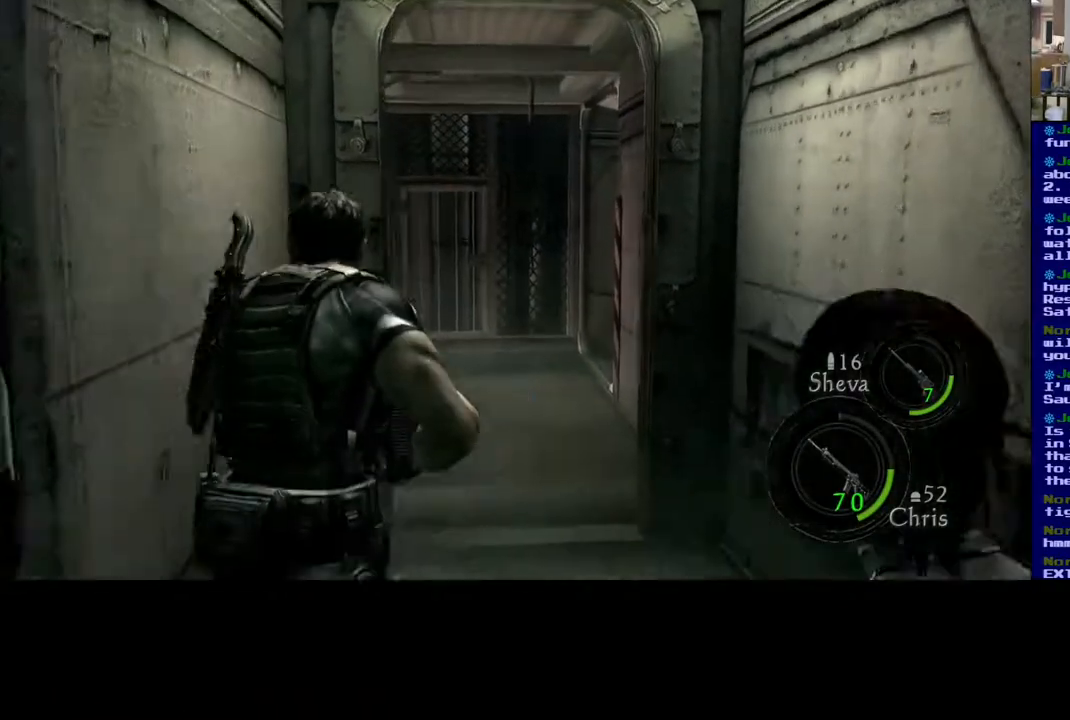
Gameplay with a controller (Xbox layout); each line is a JSON object with the inputs held at the frame after it (dt_ms = milliseconds from this image to that frame). "events" lists button and stick changes between this image and that frame as [ms after this image, input, new state], when the widget could be followed in between. Not read: L2.
{"dt_ms": 500, "buttons": [], "left_stick": "up-right", "right_stick": "center", "events": [[267, "right_stick", "center"], [433, "L3", "up"]]}
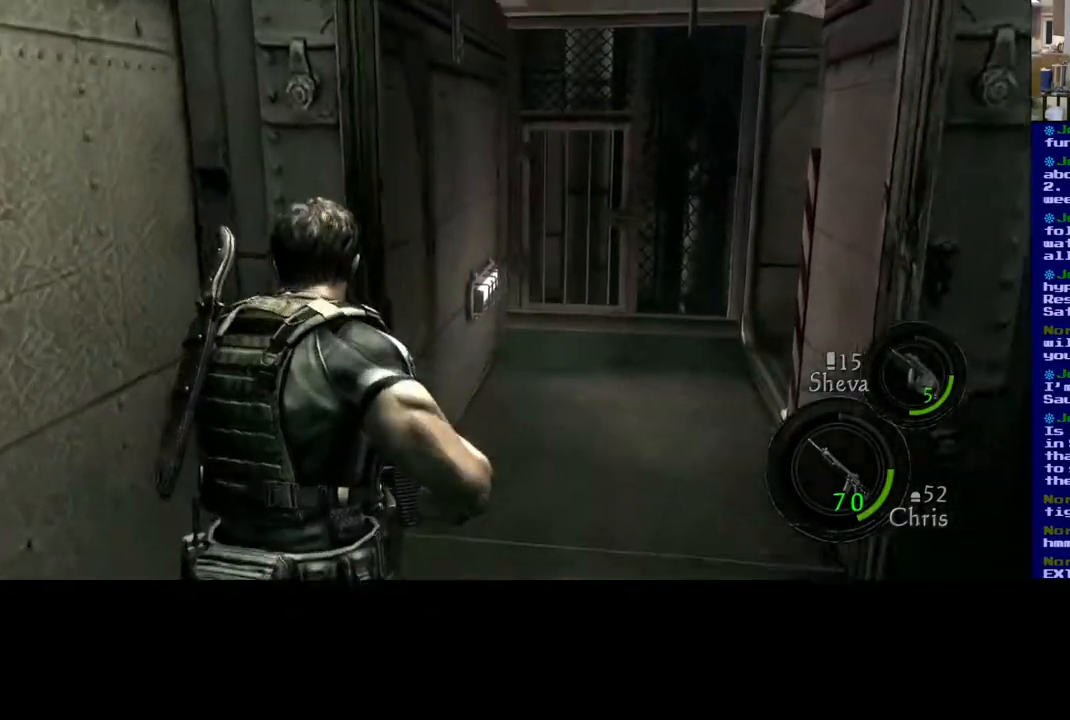
{"dt_ms": 500, "buttons": ["L3"], "left_stick": "up", "right_stick": "center", "events": [[117, "right_stick", "right"], [233, "L3", "down"], [250, "left_stick", "up"], [400, "right_stick", "center"]]}
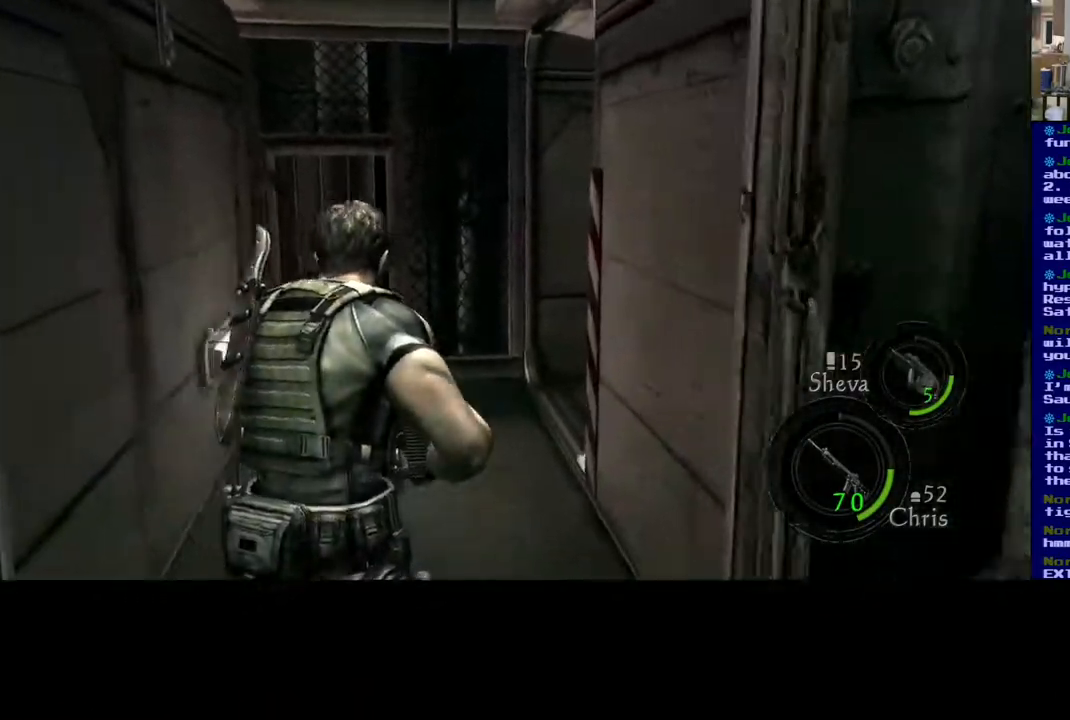
{"dt_ms": 500, "buttons": ["X"], "left_stick": "up", "right_stick": "center", "events": [[17, "right_stick", "right"], [350, "L3", "up"], [350, "right_stick", "center"], [417, "X", "down"]]}
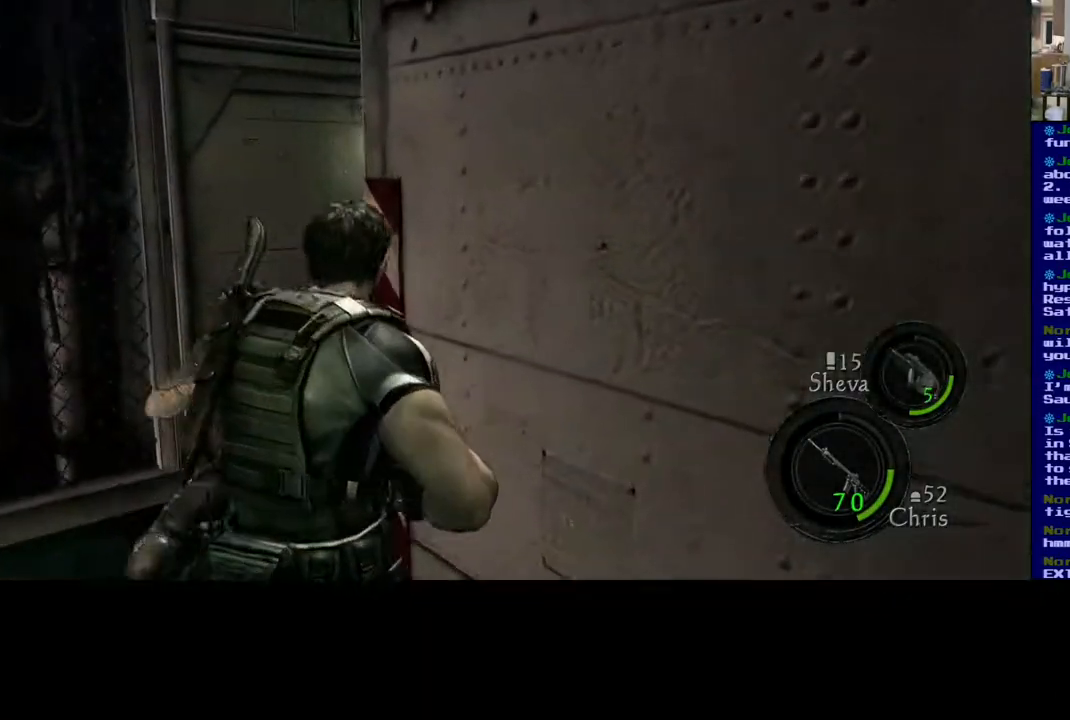
{"dt_ms": 1000, "buttons": ["R2"], "left_stick": "center", "right_stick": "left"}
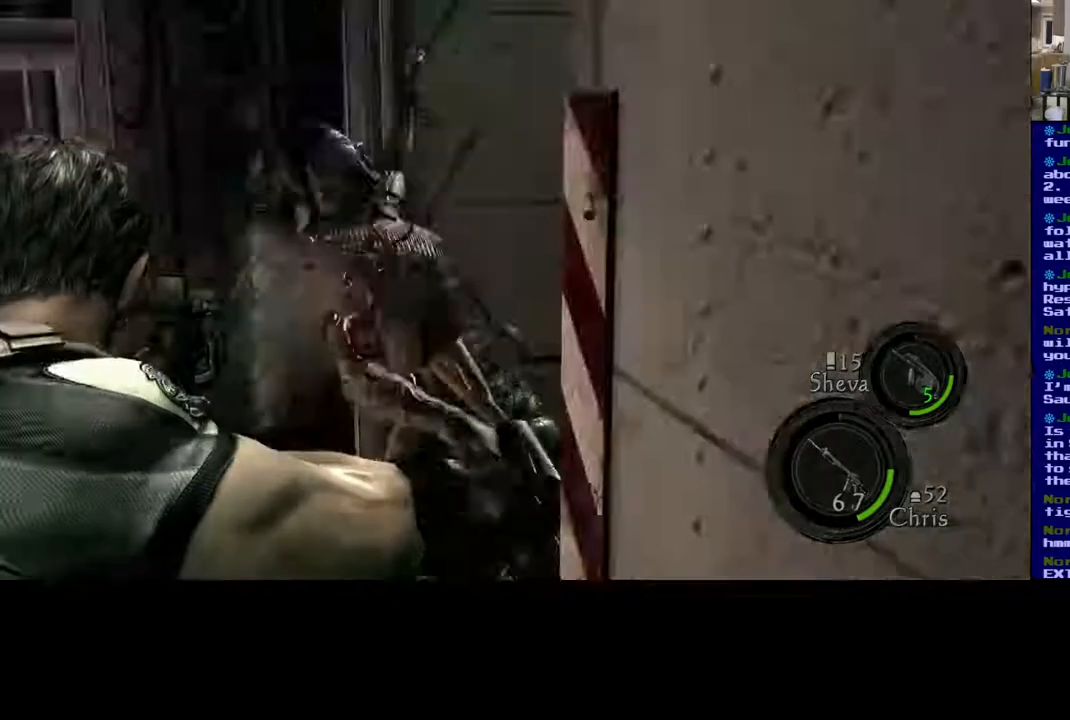
{"dt_ms": 500, "buttons": [], "left_stick": "center", "right_stick": "right", "events": [[17, "right_stick", "center"], [133, "R2", "up"], [217, "right_stick", "right"]]}
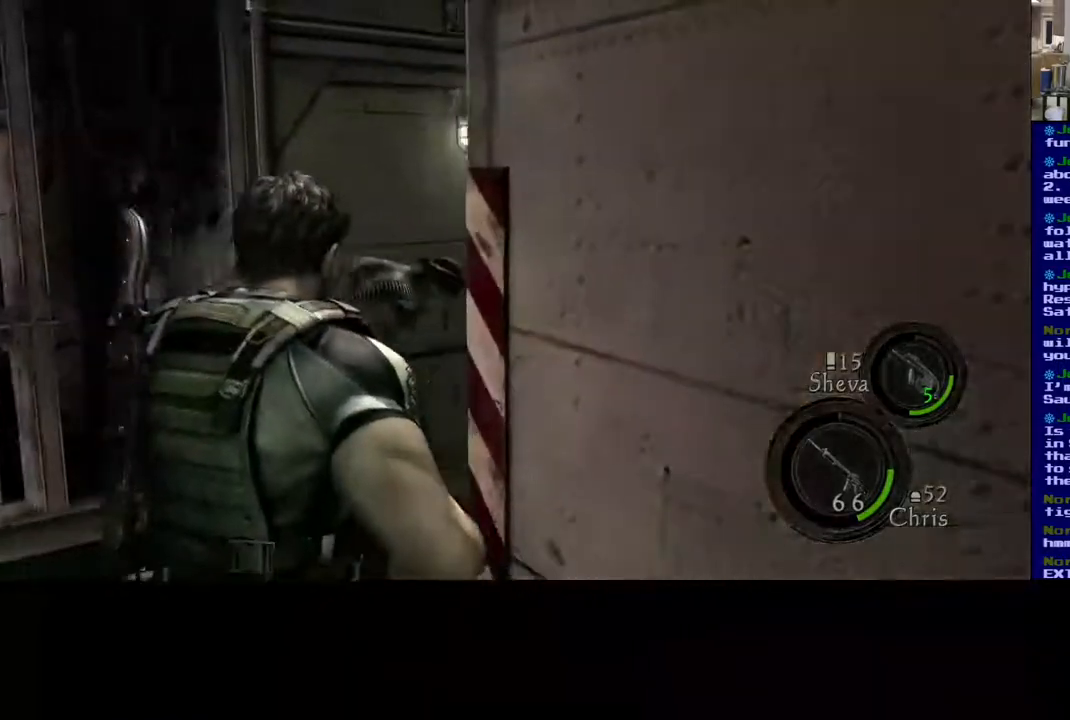
{"dt_ms": 500, "buttons": [], "left_stick": "center", "right_stick": "left"}
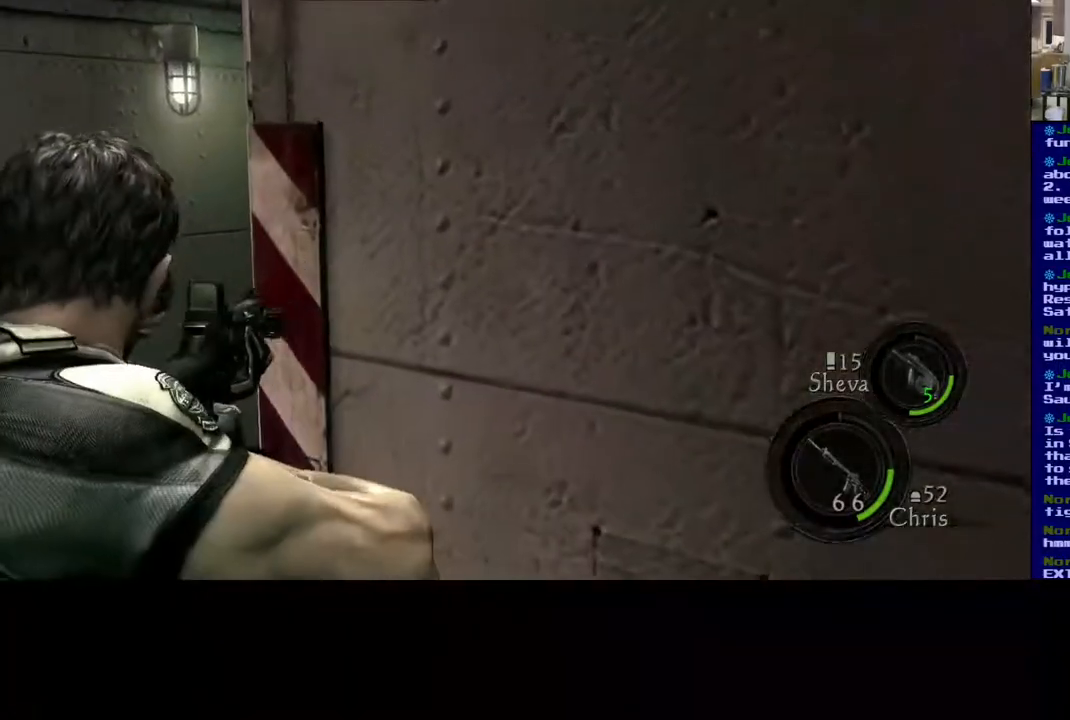
{"dt_ms": 1000, "buttons": [], "left_stick": "center", "right_stick": "center"}
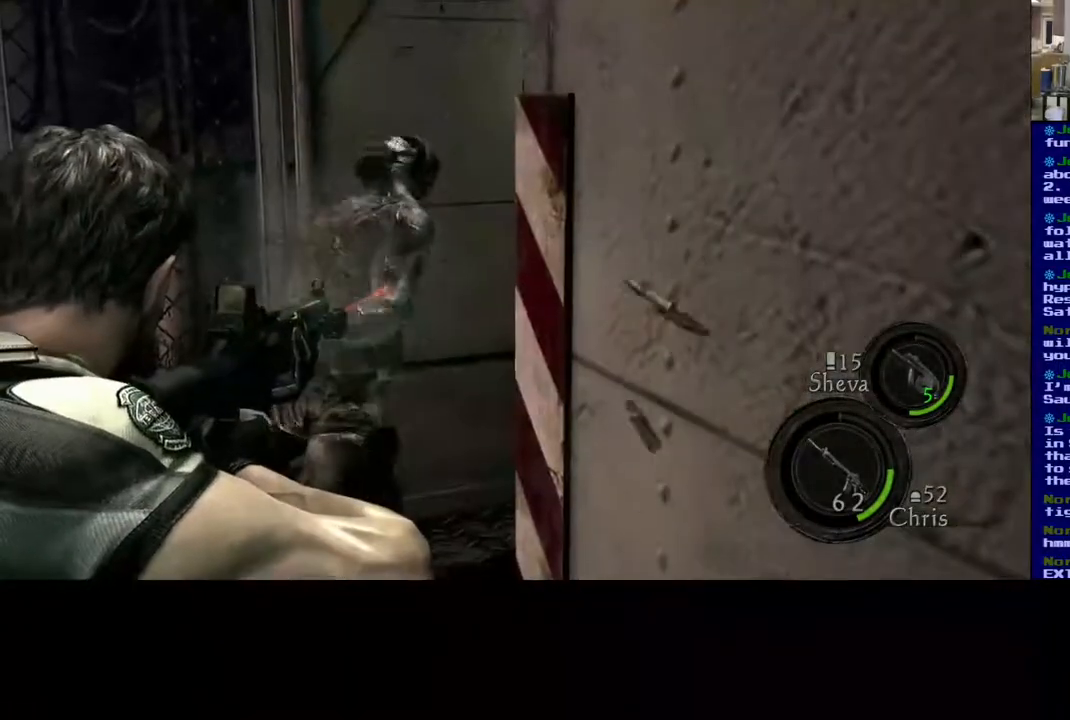
{"dt_ms": 500, "buttons": [], "left_stick": "center", "right_stick": "center", "events": [[250, "right_stick", "up"], [450, "right_stick", "center"]]}
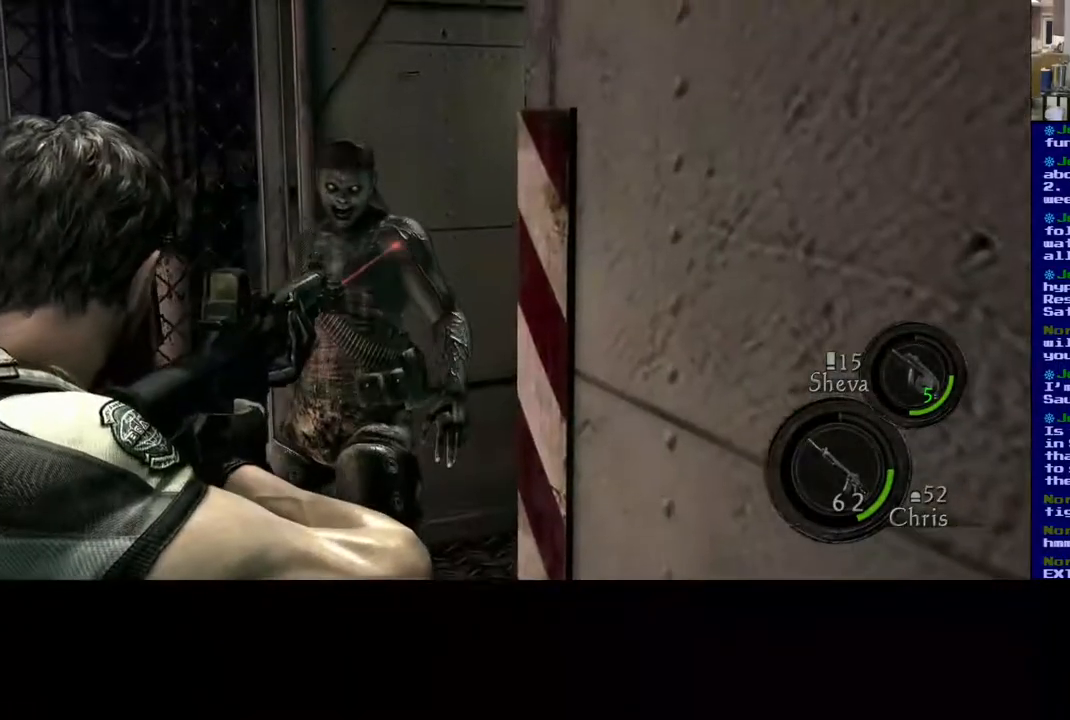
{"dt_ms": 500, "buttons": [], "left_stick": "center", "right_stick": "up", "events": [[33, "right_stick", "left"], [167, "right_stick", "up"], [233, "right_stick", "center"], [383, "right_stick", "up"]]}
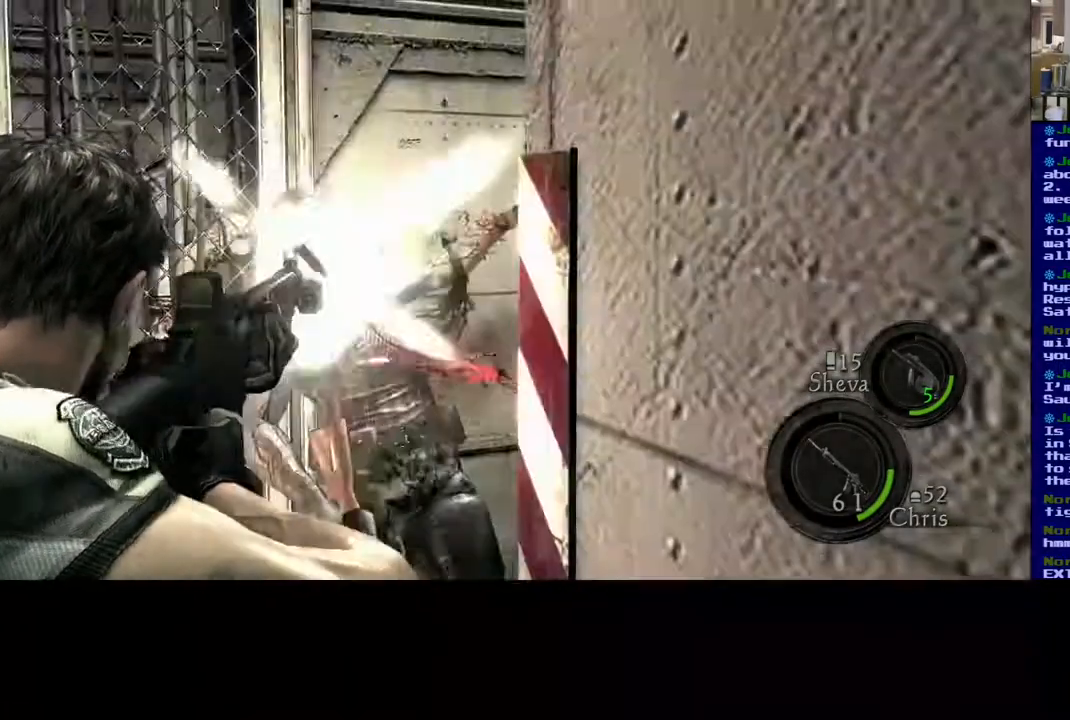
{"dt_ms": 500, "buttons": [], "left_stick": "center", "right_stick": "center", "events": [[117, "right_stick", "center"]]}
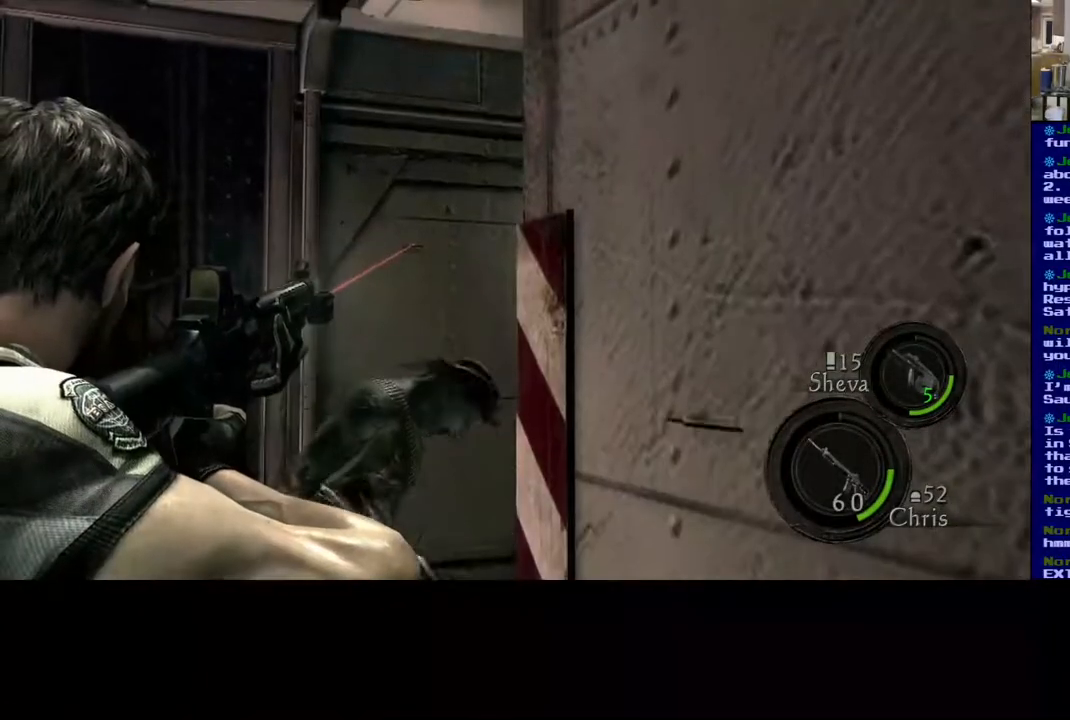
{"dt_ms": 500, "buttons": [], "left_stick": "center", "right_stick": "down", "events": [[250, "right_stick", "down"]]}
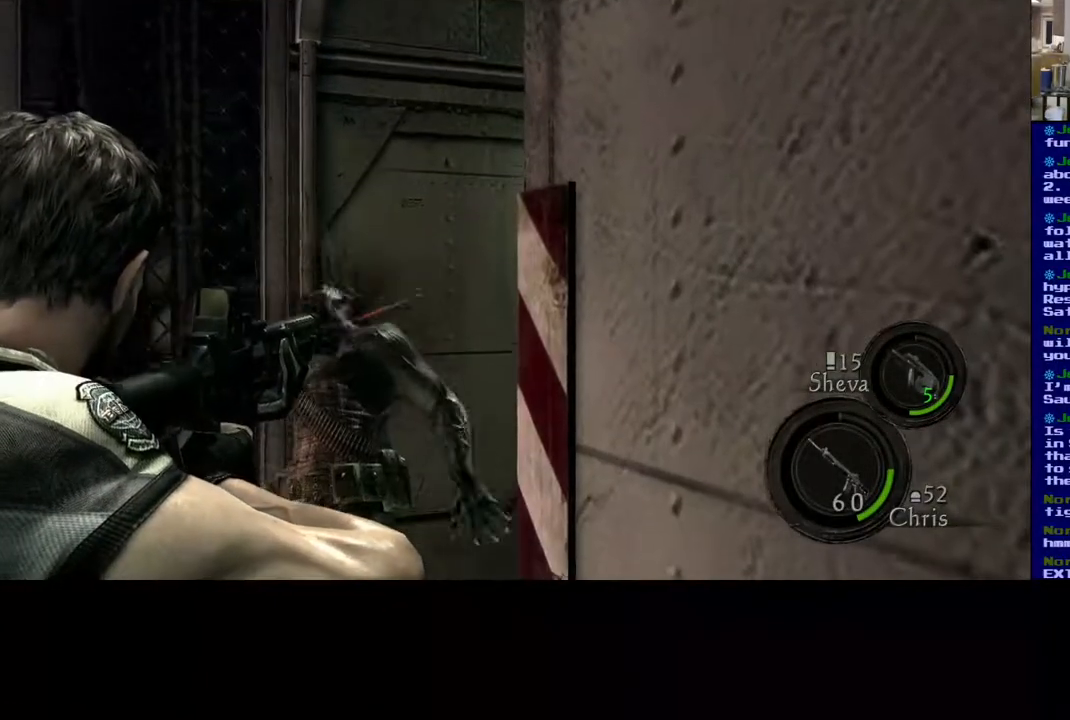
{"dt_ms": 500, "buttons": [], "left_stick": "center", "right_stick": "center", "events": [[50, "right_stick", "center"], [283, "right_stick", "left"], [483, "right_stick", "center"]]}
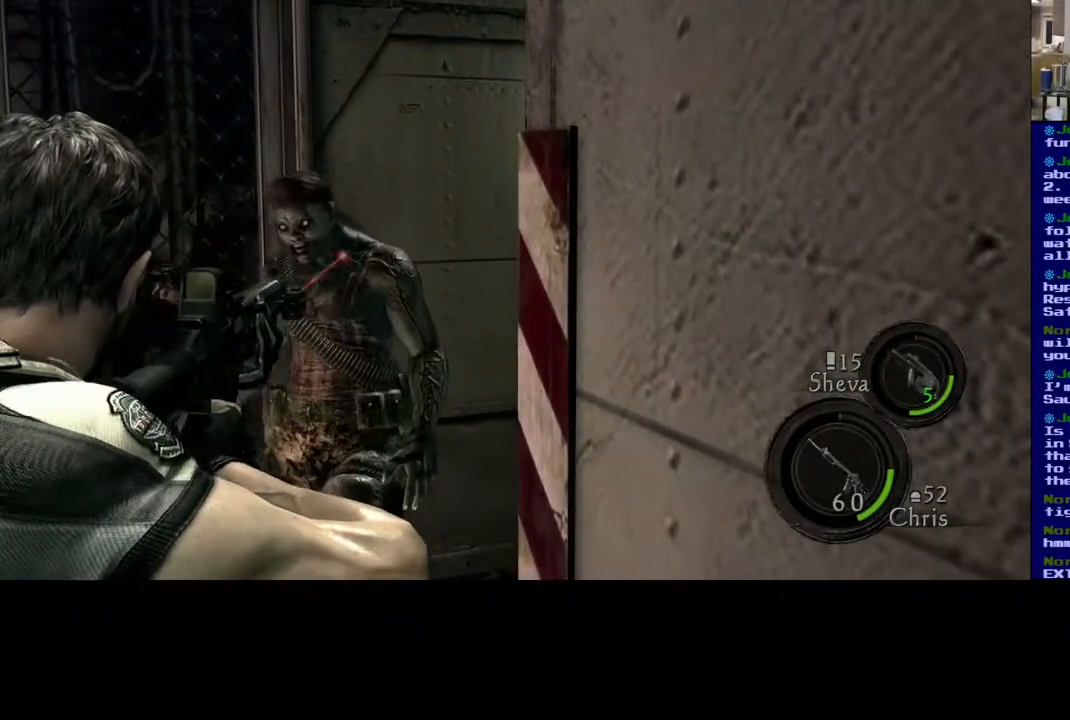
{"dt_ms": 500, "buttons": [], "left_stick": "center", "right_stick": "center", "events": [[33, "right_stick", "up-right"], [167, "right_stick", "center"]]}
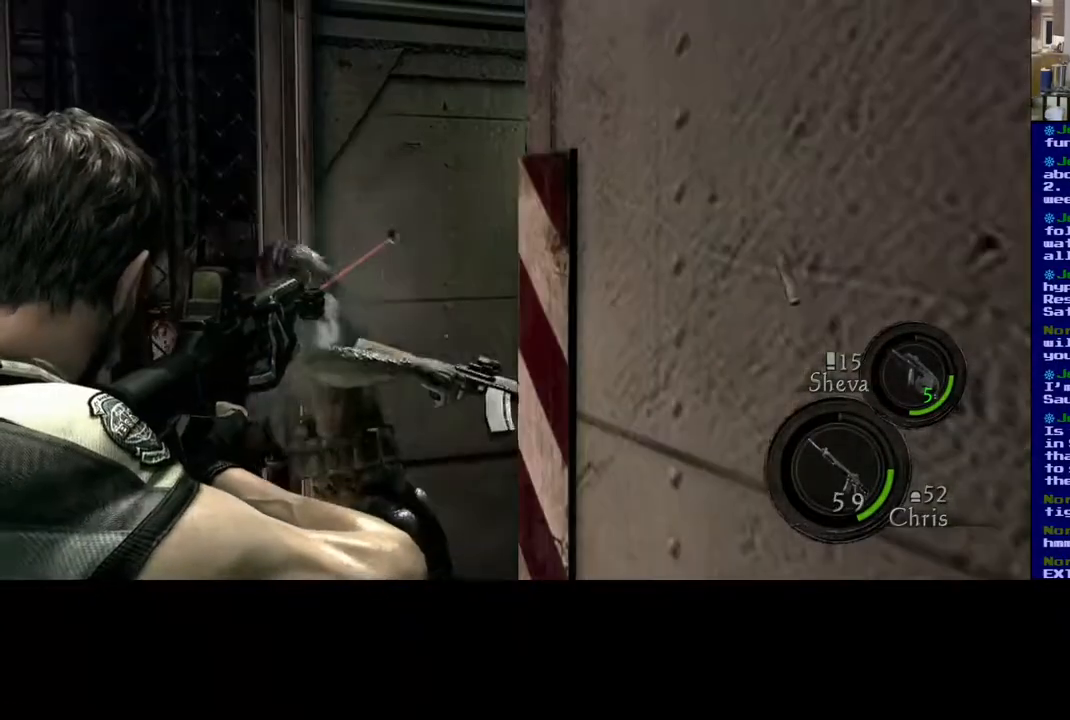
{"dt_ms": 500, "buttons": [], "left_stick": "center", "right_stick": "left", "events": [[100, "right_stick", "down-left"], [300, "right_stick", "center"], [433, "right_stick", "left"]]}
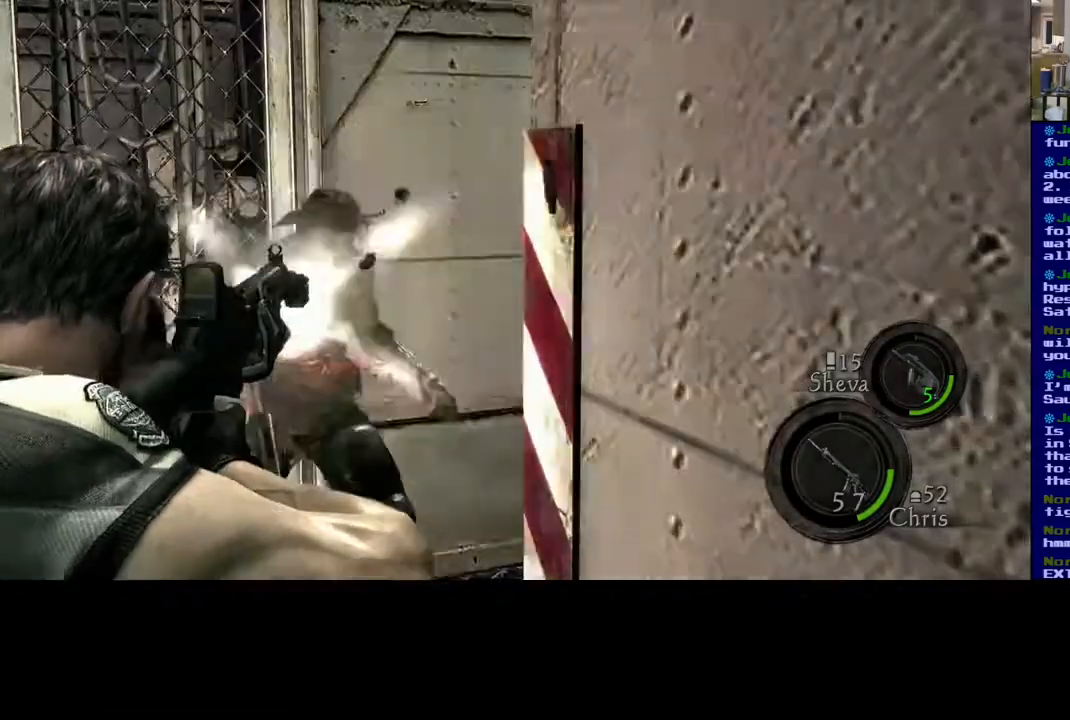
{"dt_ms": 500, "buttons": [], "left_stick": "center", "right_stick": "center", "events": [[117, "right_stick", "up"], [217, "right_stick", "center"]]}
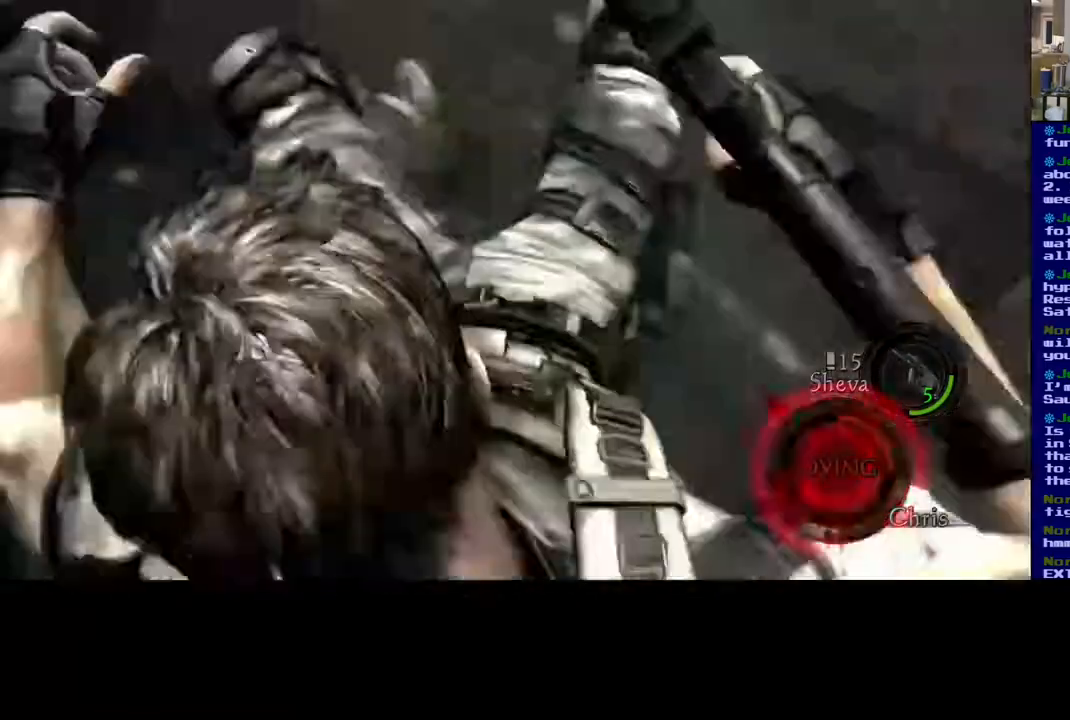
{"dt_ms": 500, "buttons": [], "left_stick": "center", "right_stick": "center", "events": [[50, "right_stick", "down-right"], [117, "right_stick", "right"], [300, "right_stick", "center"]]}
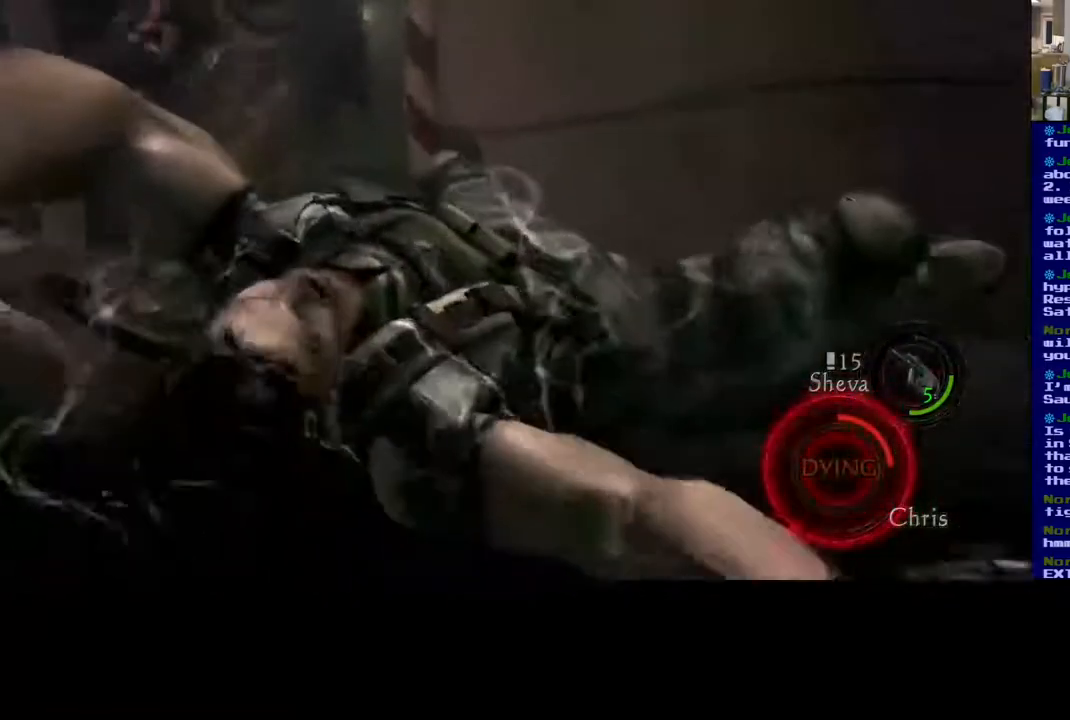
{"dt_ms": 500, "buttons": [], "left_stick": "center", "right_stick": "center", "events": []}
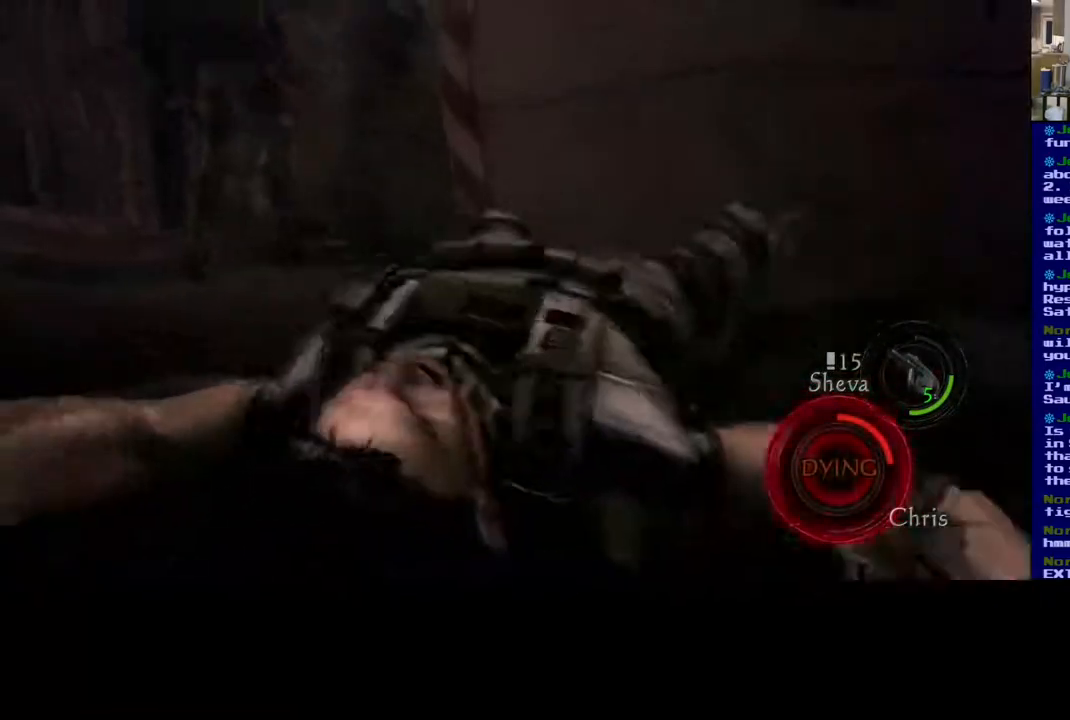
{"dt_ms": 500, "buttons": [], "left_stick": "center", "right_stick": "center", "events": [[83, "right_stick", "up"], [400, "right_stick", "center"]]}
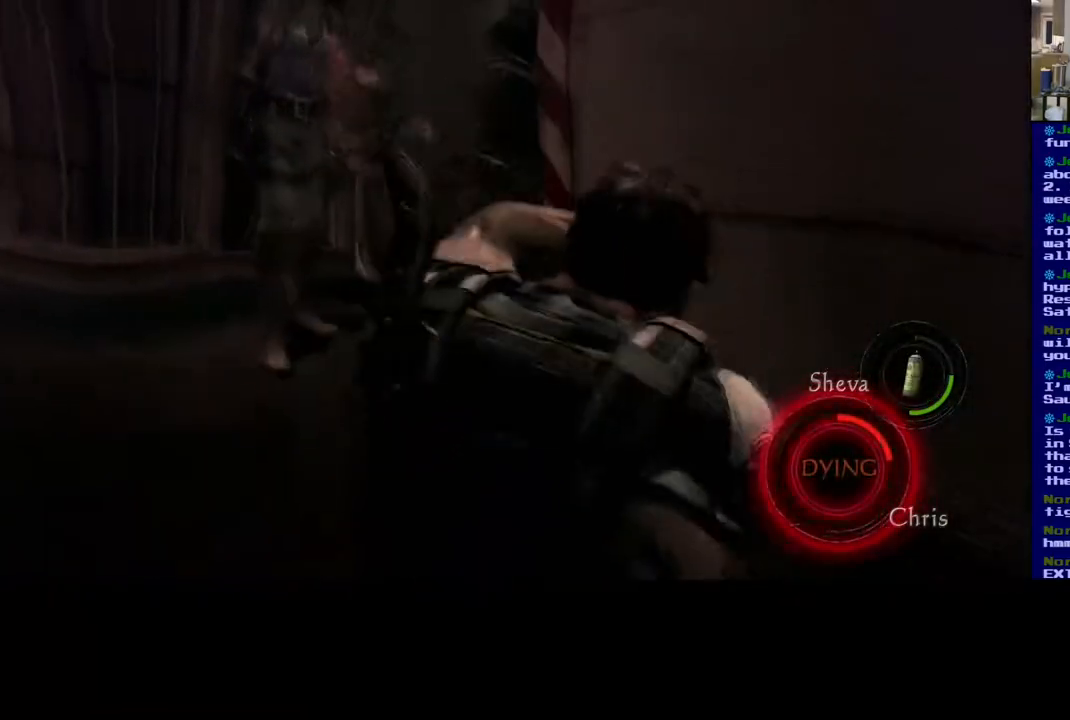
{"dt_ms": 500, "buttons": [], "left_stick": "center", "right_stick": "up-left", "events": [[217, "right_stick", "up"], [317, "right_stick", "up-left"]]}
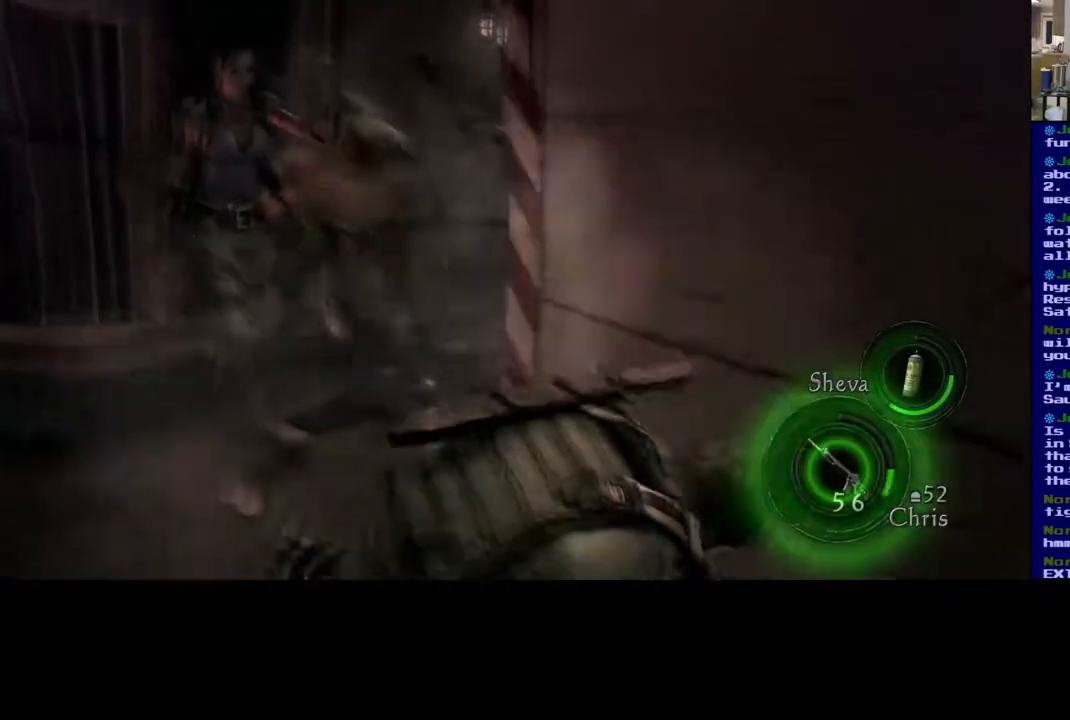
{"dt_ms": 500, "buttons": [], "left_stick": "center", "right_stick": "up-left", "events": []}
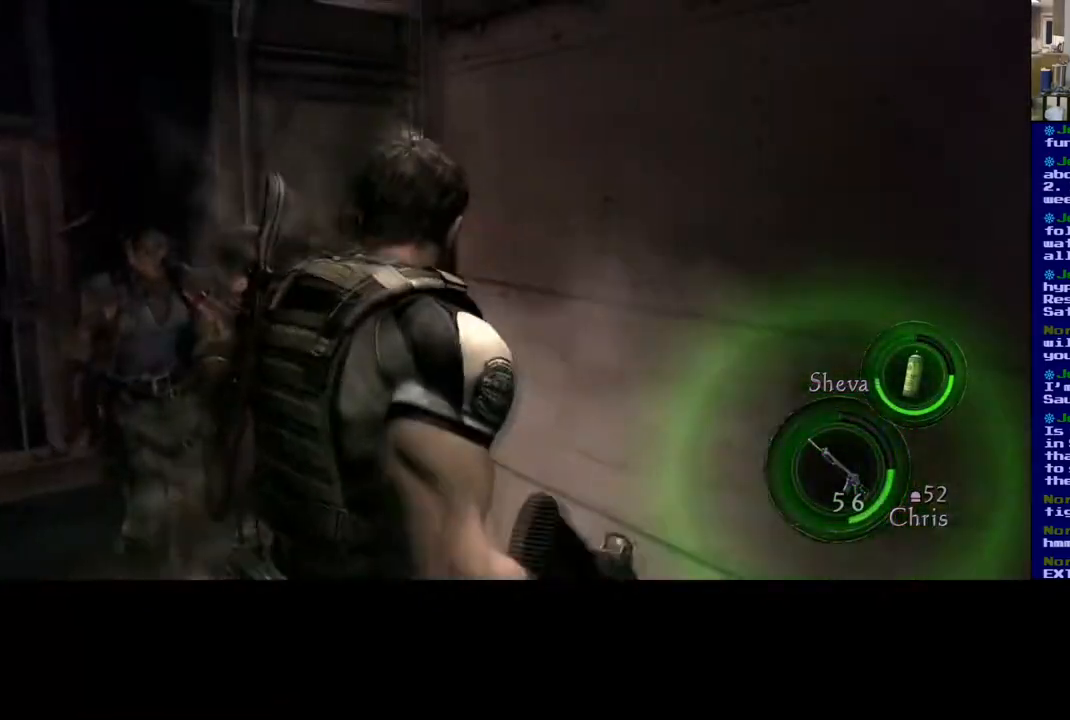
{"dt_ms": 500, "buttons": [], "left_stick": "left", "right_stick": "left", "events": [[283, "right_stick", "left"], [333, "left_stick", "left"]]}
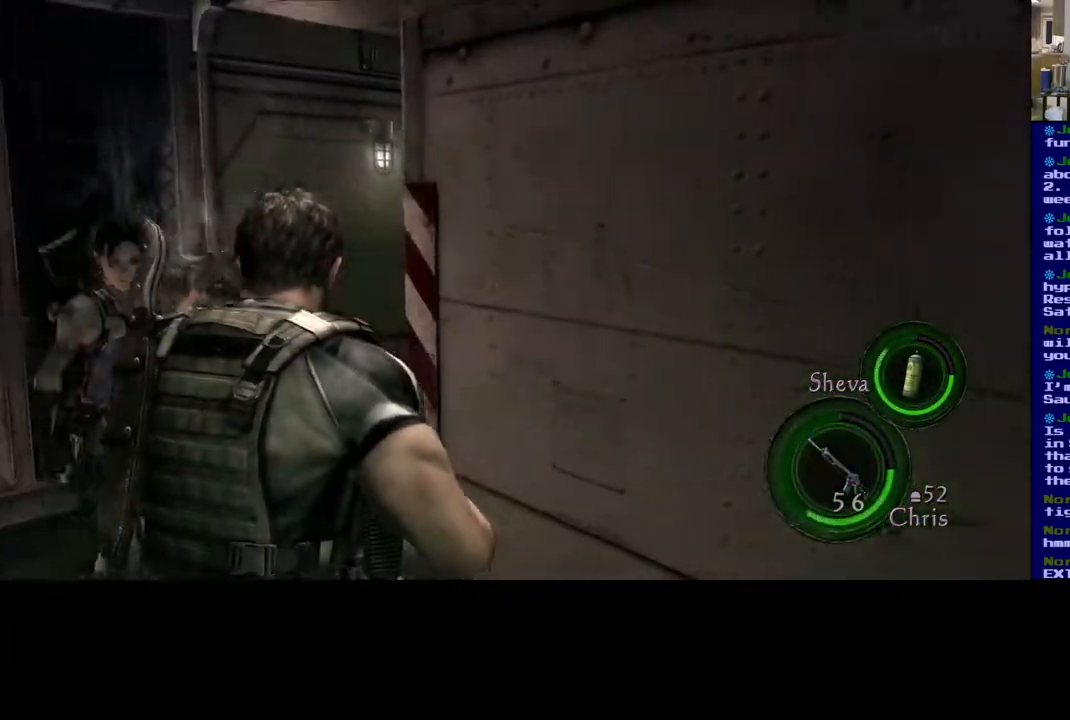
{"dt_ms": 500, "buttons": [], "left_stick": "center", "right_stick": "center"}
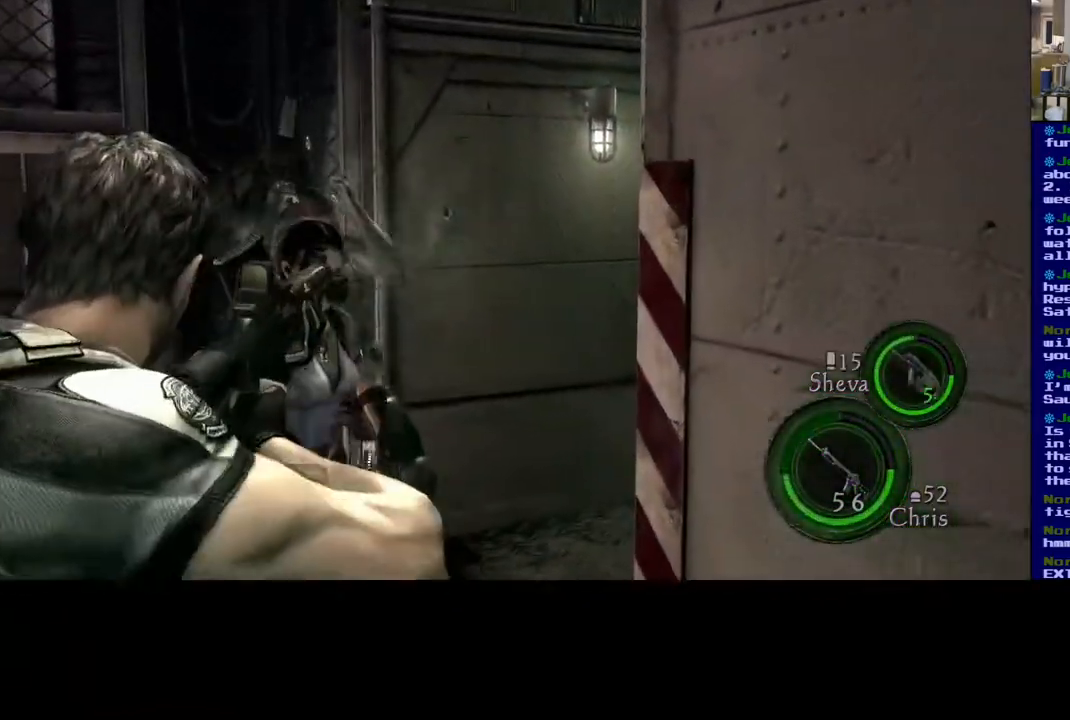
{"dt_ms": 500, "buttons": [], "left_stick": "center", "right_stick": "center", "events": [[33, "right_stick", "left"], [300, "right_stick", "center"]]}
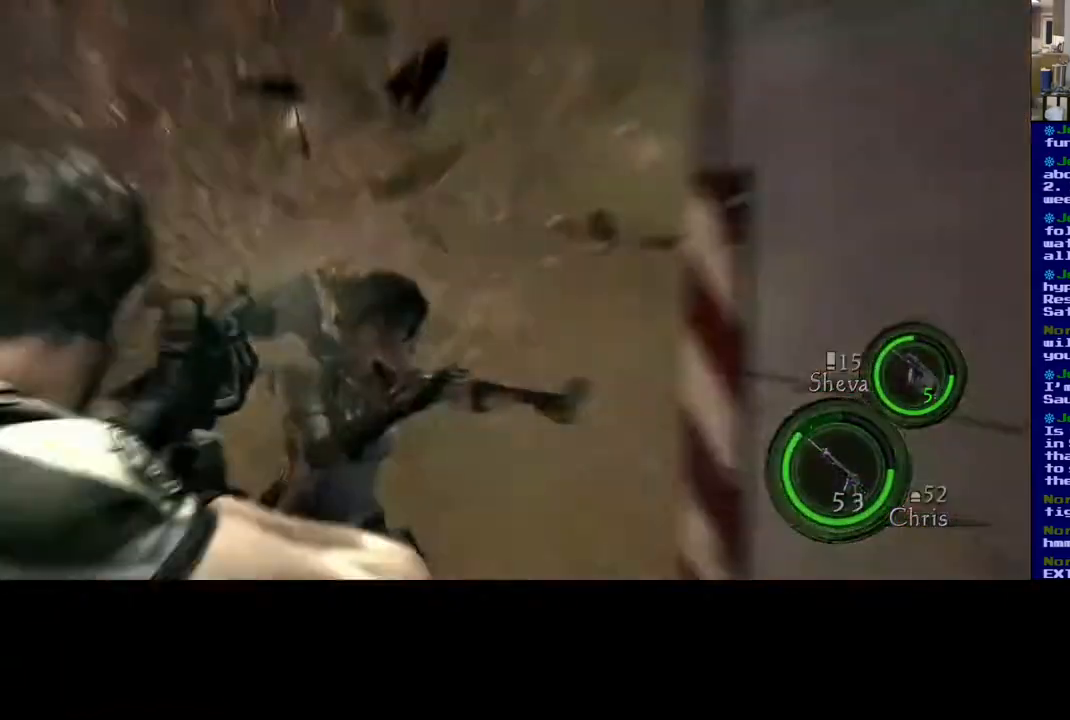
{"dt_ms": 500, "buttons": [], "left_stick": "center", "right_stick": "center", "events": []}
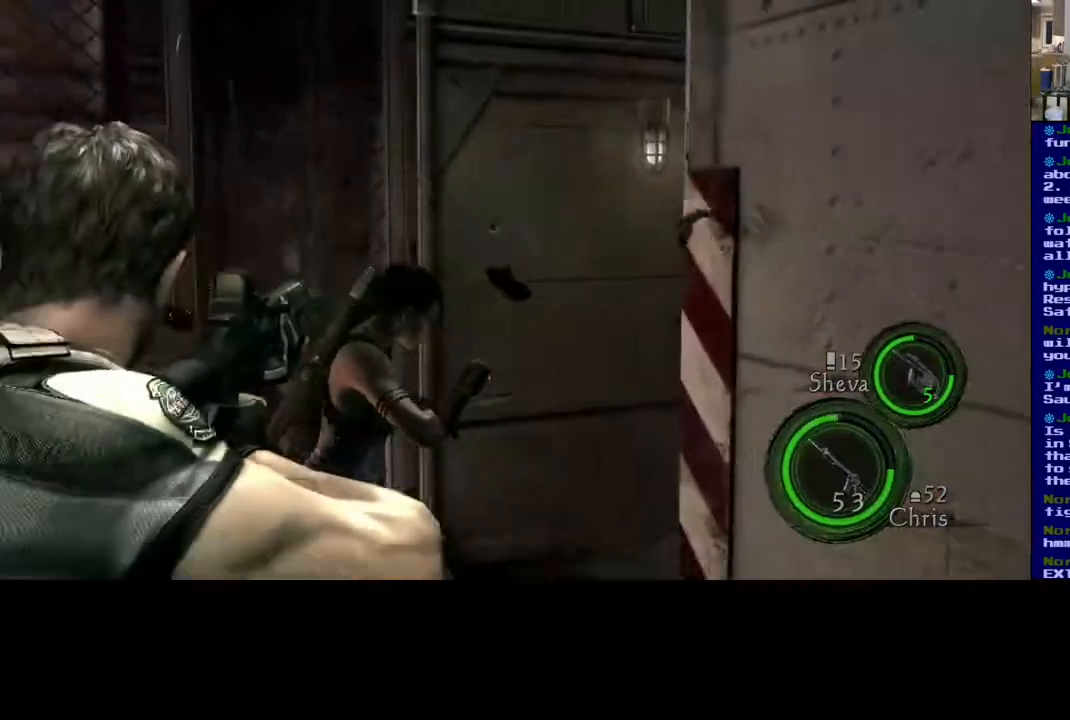
{"dt_ms": 500, "buttons": [], "left_stick": "left", "right_stick": "right", "events": [[67, "left_stick", "left"], [67, "right_stick", "right"], [367, "right_stick", "center"], [450, "right_stick", "right"]]}
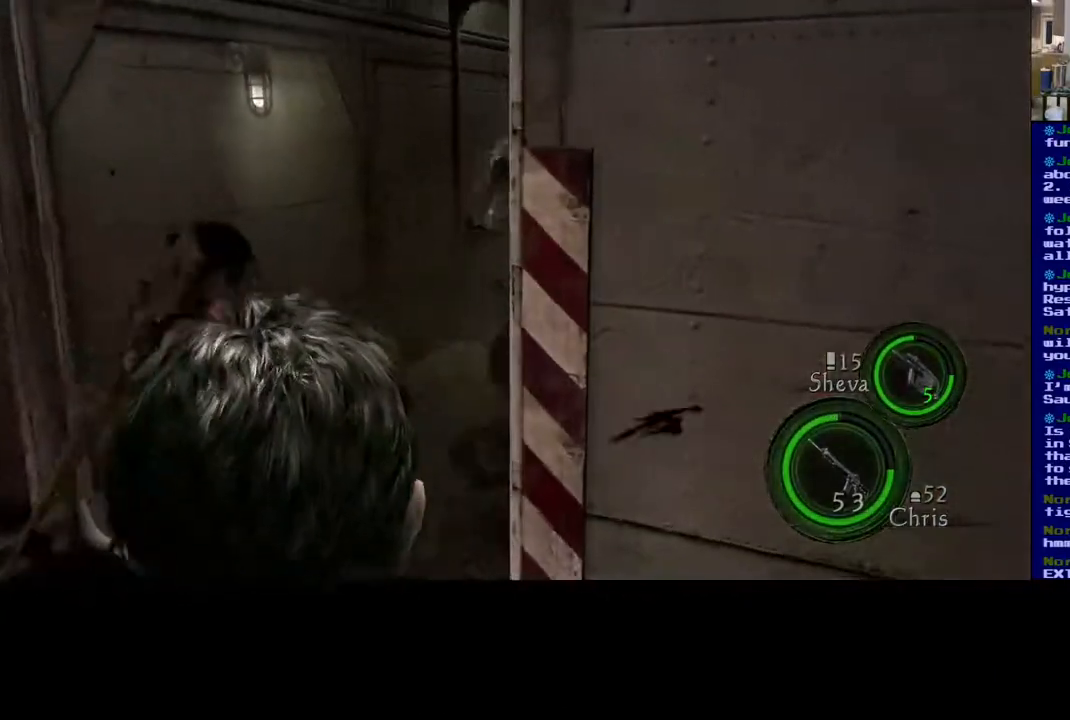
{"dt_ms": 500, "buttons": [], "left_stick": "left", "right_stick": "up-left", "events": [[167, "right_stick", "up"], [217, "right_stick", "up-left"]]}
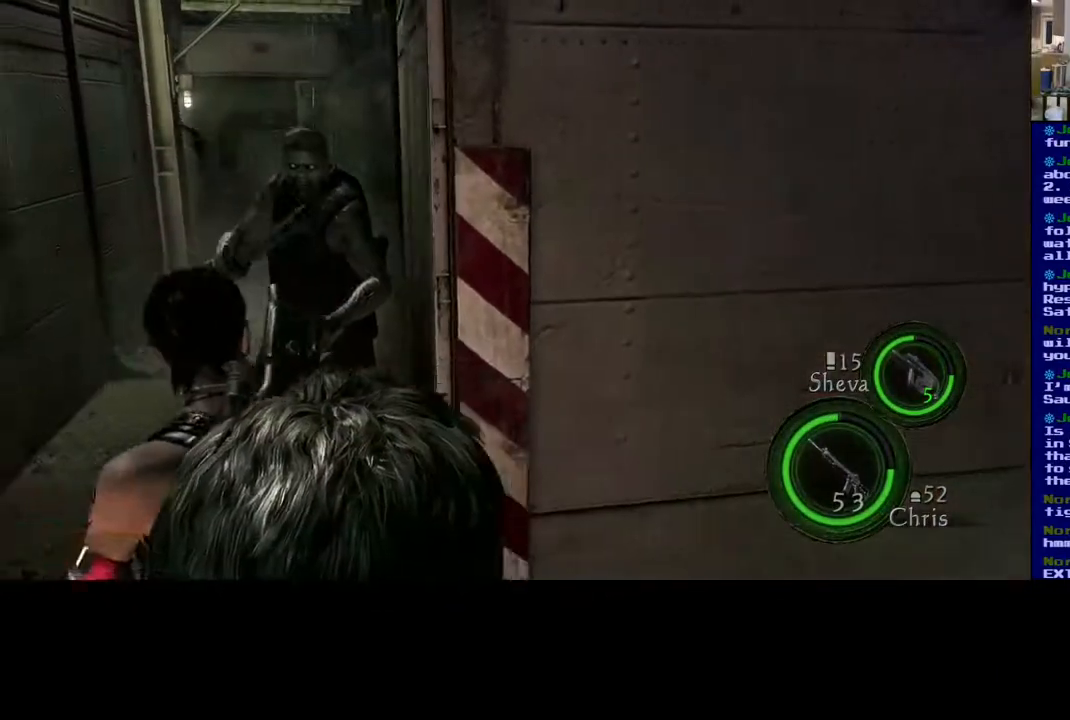
{"dt_ms": 1000, "buttons": [], "left_stick": "center", "right_stick": "right"}
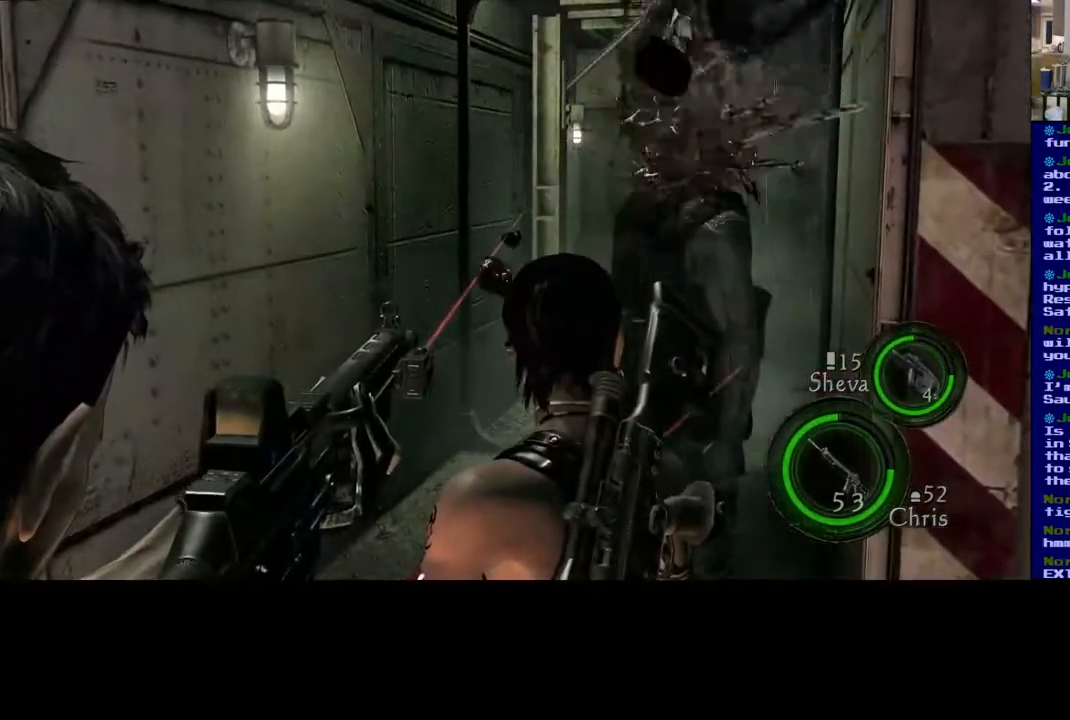
{"dt_ms": 1000, "buttons": [], "left_stick": "center", "right_stick": "center"}
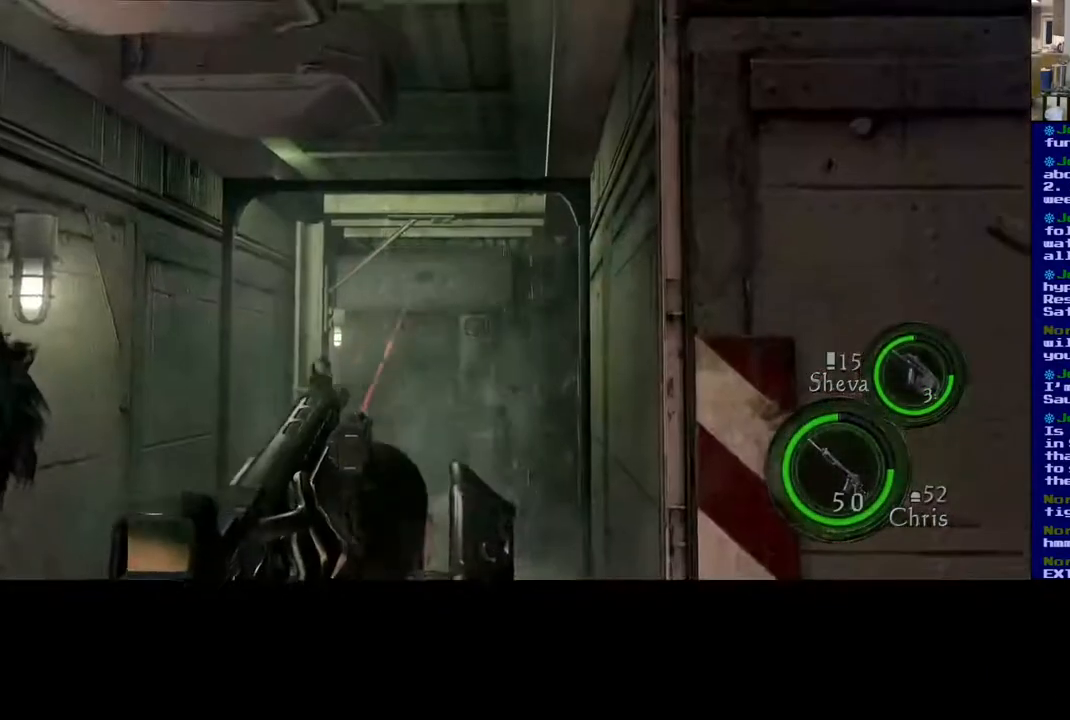
{"dt_ms": 500, "buttons": [], "left_stick": "center", "right_stick": "down", "events": [[300, "right_stick", "down"]]}
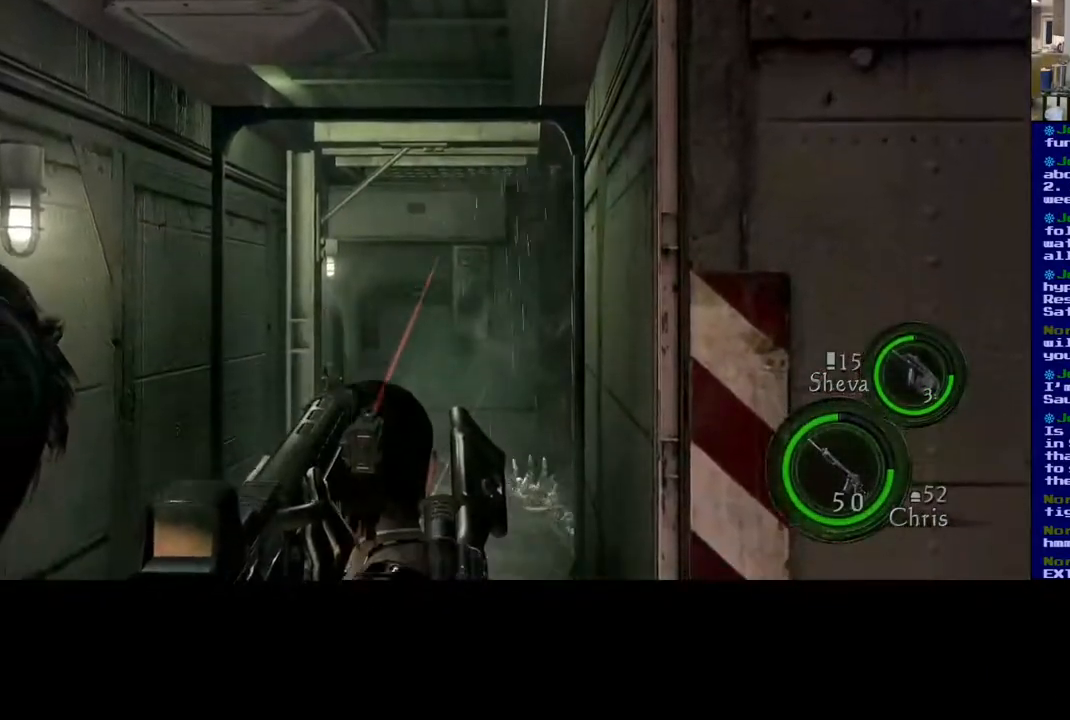
{"dt_ms": 500, "buttons": [], "left_stick": "left", "right_stick": "down", "events": [[67, "right_stick", "center"], [250, "left_stick", "left"], [450, "right_stick", "down"]]}